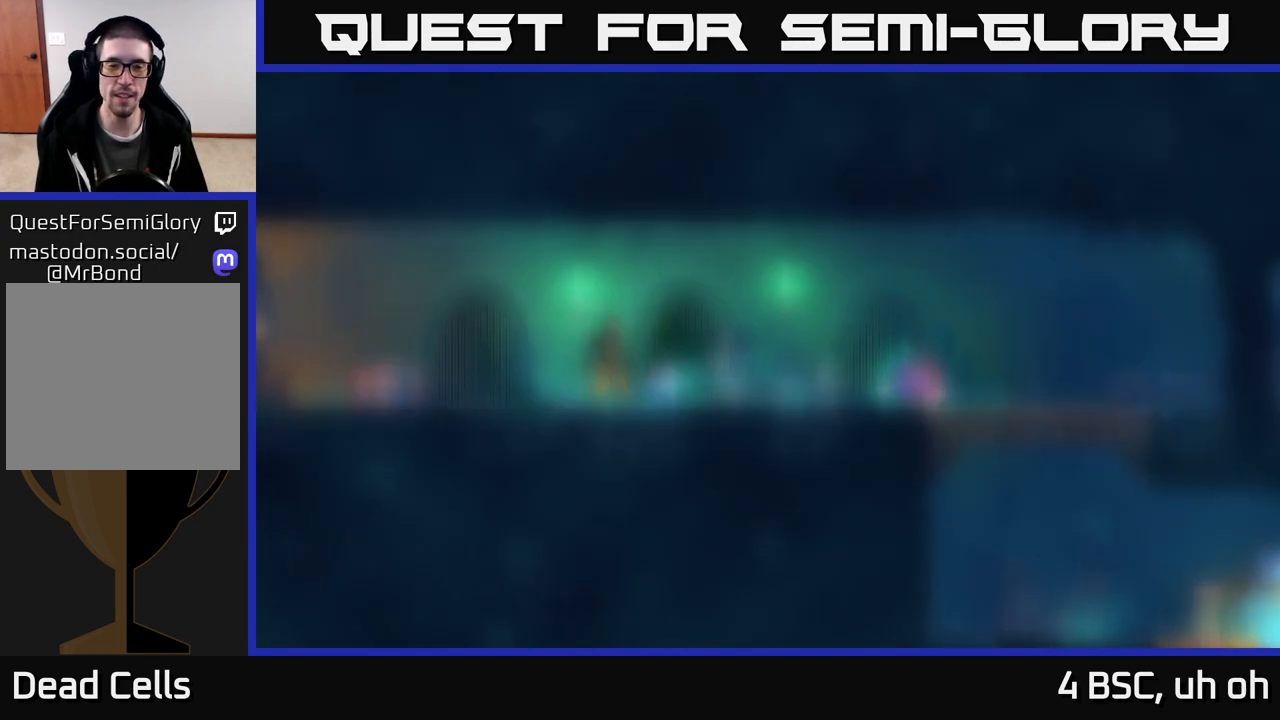
Gameplay with a controller (Xbox layout); each line is a JSON object with the inputs held at the frame after it. "events" lists button and stick changes between this image and that frame as [ms after this image, input, new state], when the widget could be followed in between.
{"buttons": [], "left_stick": "right", "right_stick": "center", "events": [[100, "B", "up"], [150, "left_stick", "right"]]}
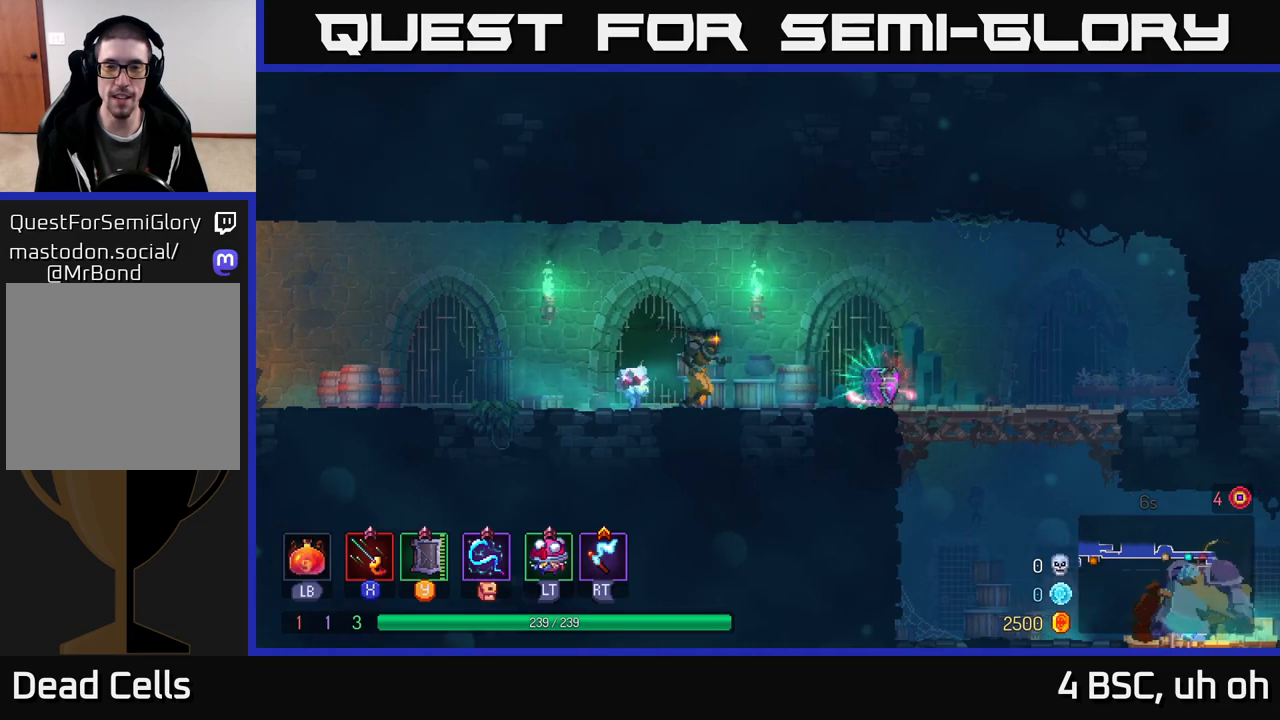
{"buttons": ["R1"], "left_stick": "center", "right_stick": "center", "events": [[350, "left_stick", "center"], [500, "R1", "down"]]}
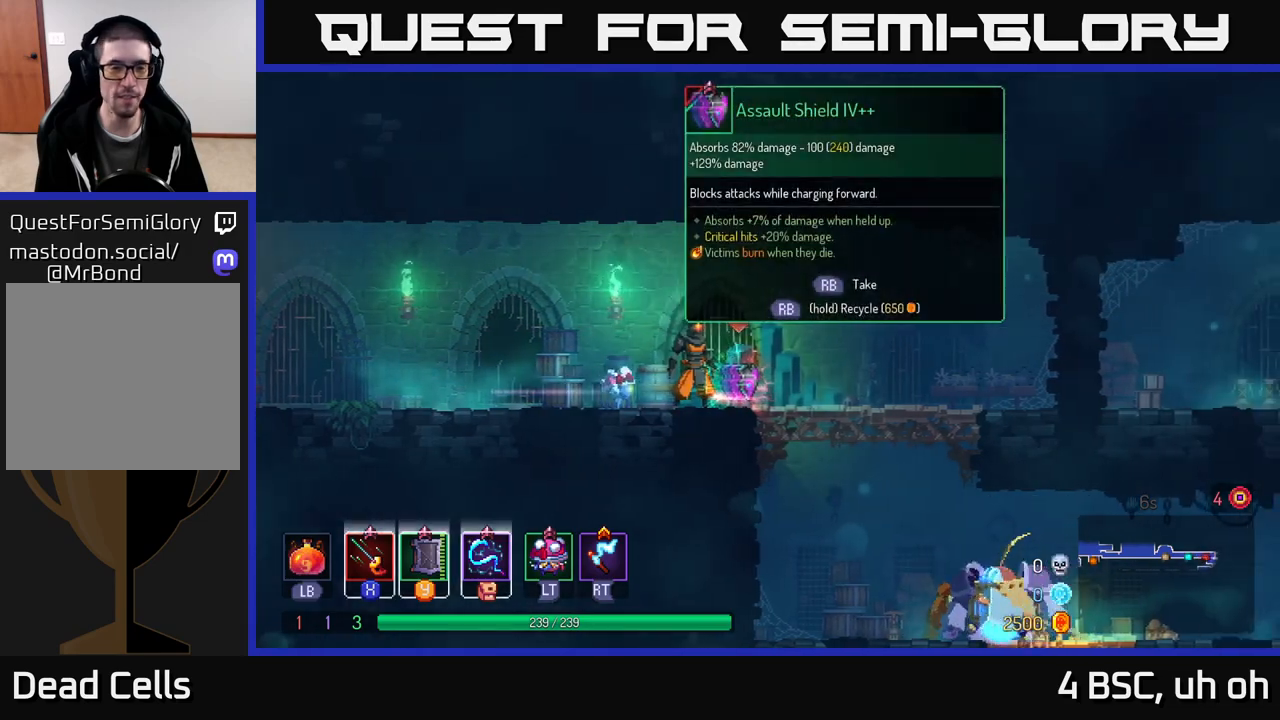
{"buttons": [], "left_stick": "center", "right_stick": "center", "events": [[83, "R1", "up"]]}
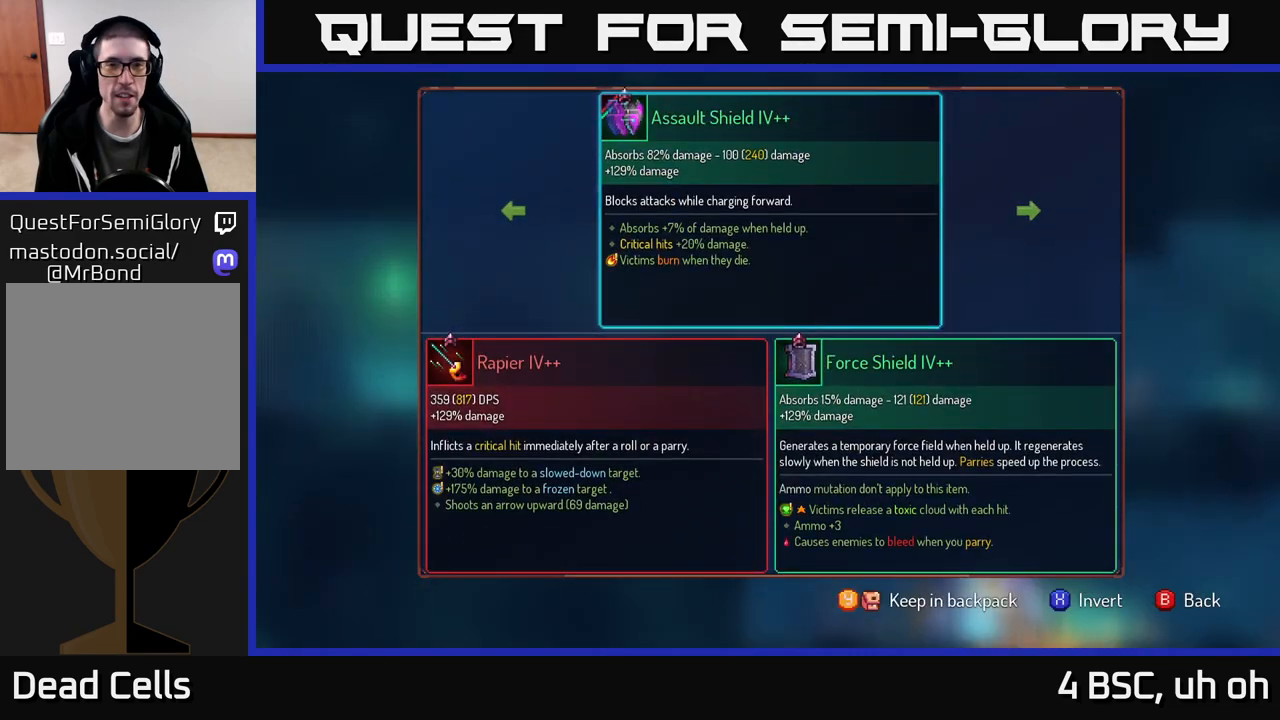
{"buttons": [], "left_stick": "center", "right_stick": "center", "events": []}
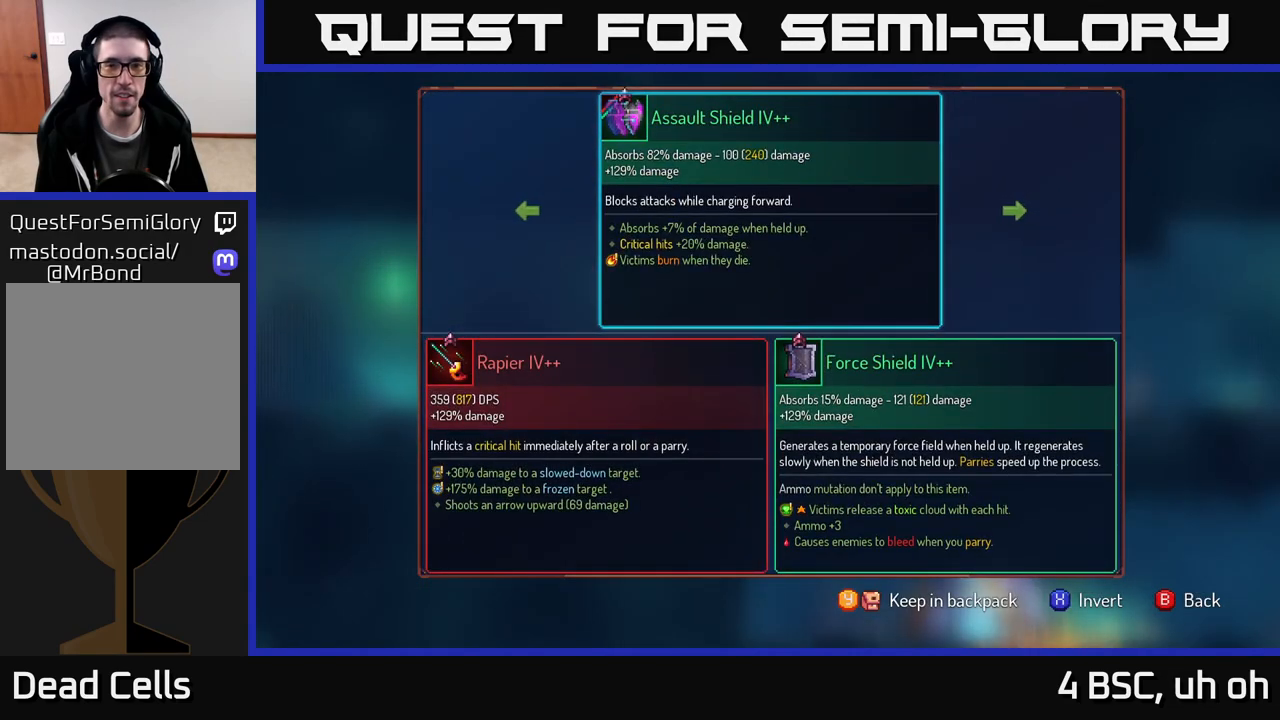
{"buttons": [], "left_stick": "center", "right_stick": "center", "events": []}
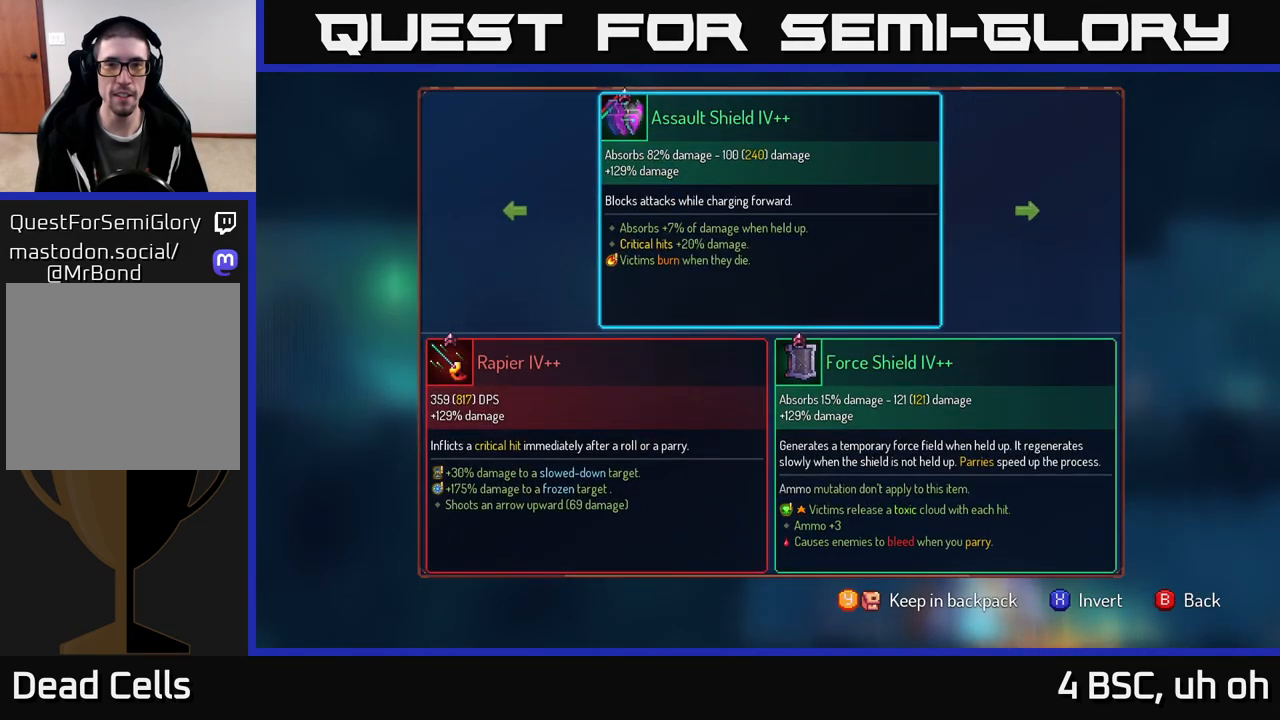
{"buttons": [], "left_stick": "center", "right_stick": "center", "events": []}
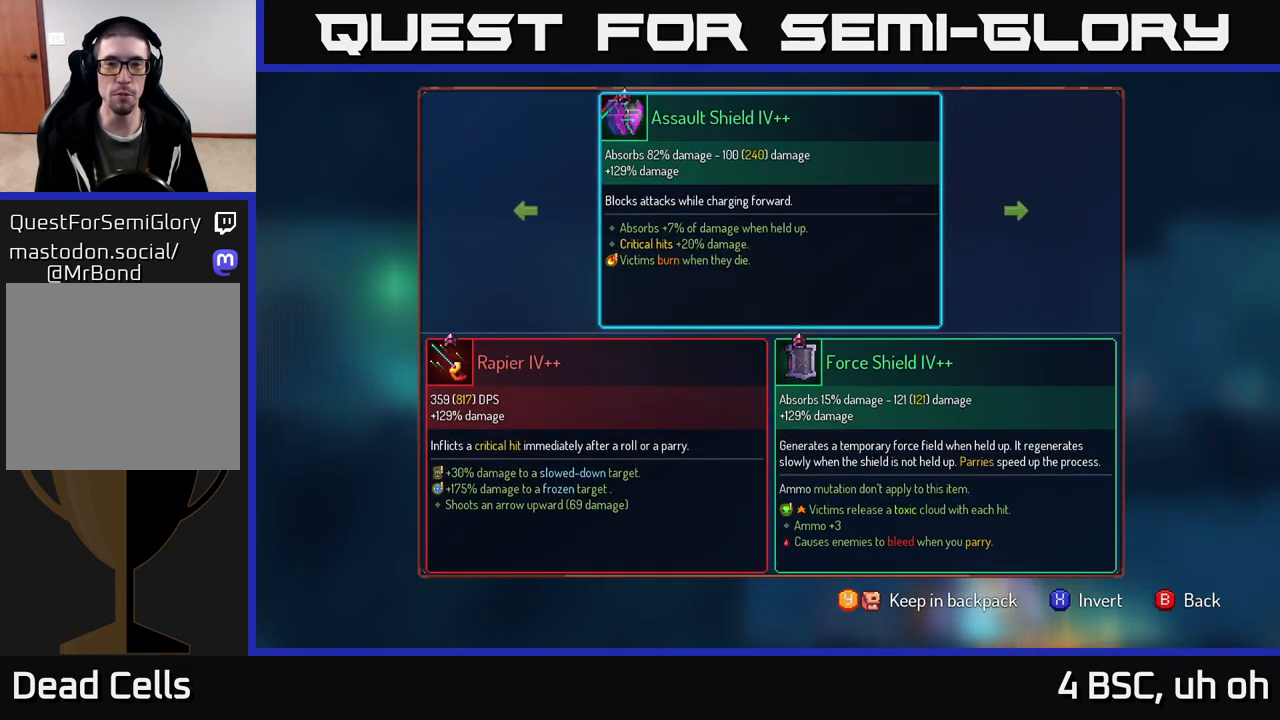
{"buttons": [], "left_stick": "center", "right_stick": "center", "events": []}
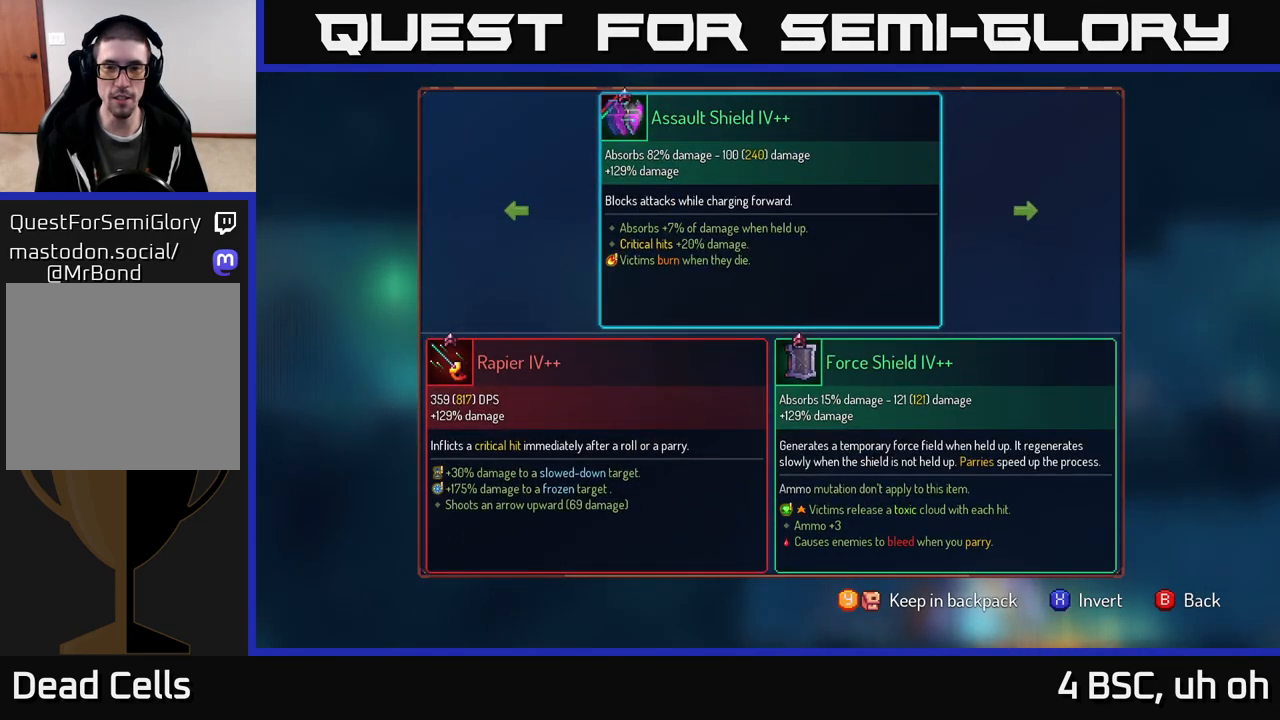
{"buttons": [], "left_stick": "right", "right_stick": "center", "events": [[383, "left_stick", "right"]]}
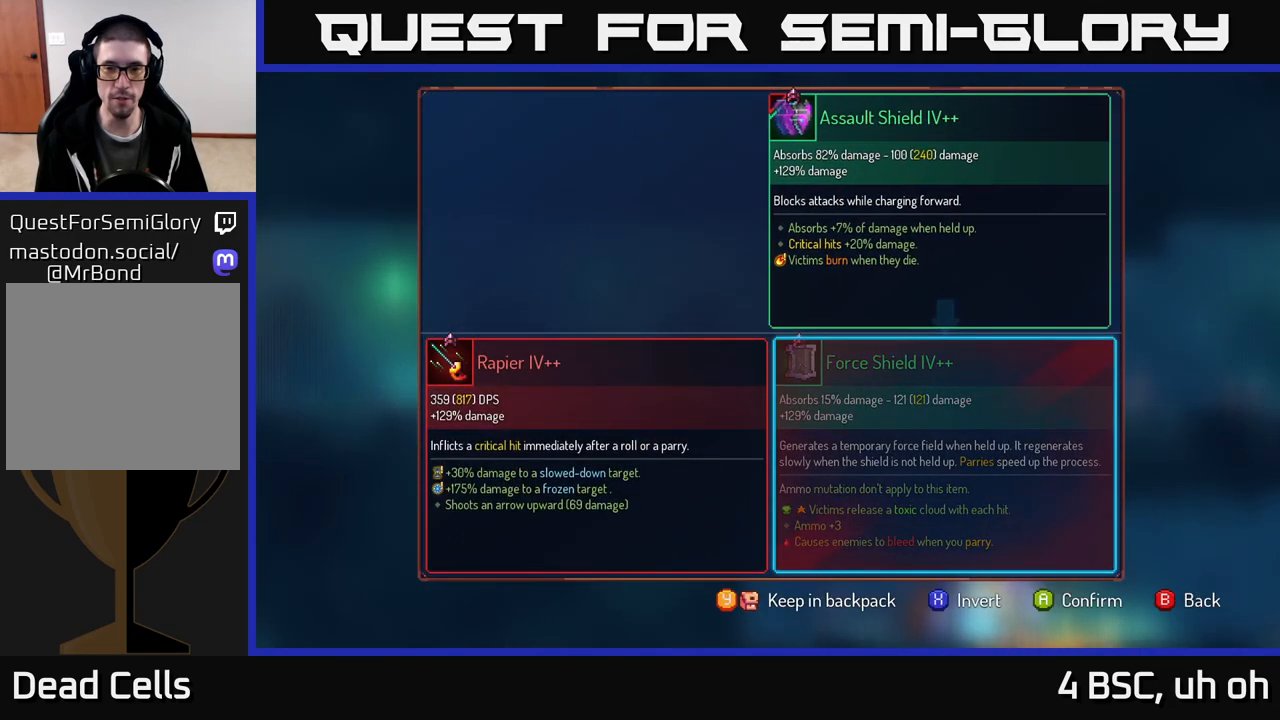
{"buttons": ["R1"], "left_stick": "center", "right_stick": "center", "events": [[67, "left_stick", "center"], [167, "A", "down"], [217, "A", "up"], [450, "R1", "down"]]}
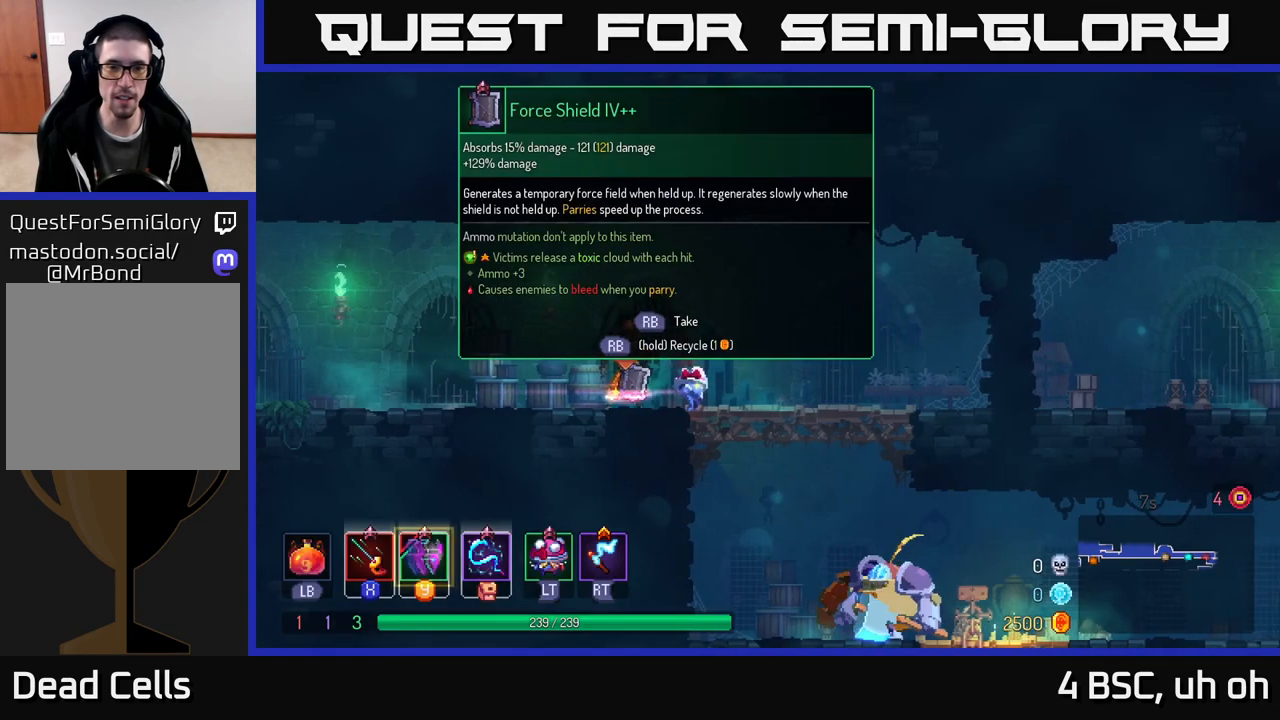
{"buttons": ["R1"], "left_stick": "center", "right_stick": "center", "events": []}
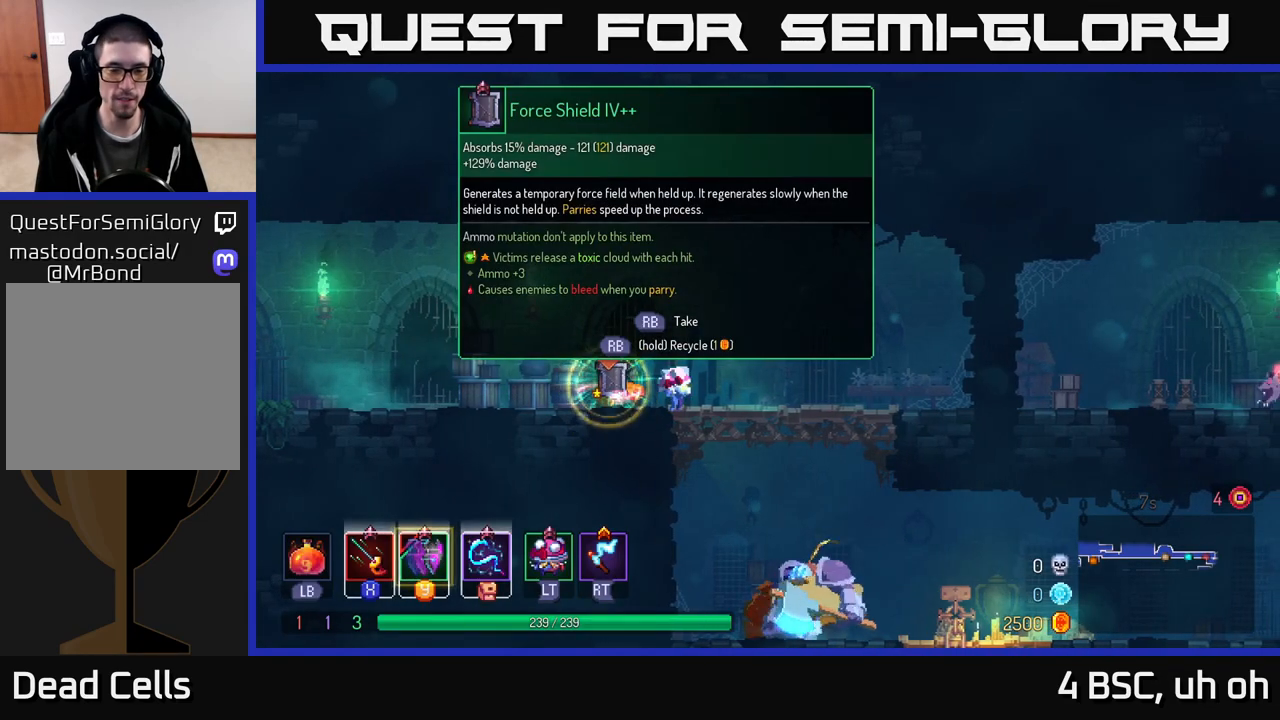
{"buttons": ["B"], "left_stick": "right", "right_stick": "center", "events": [[333, "R1", "up"], [350, "left_stick", "right"], [433, "B", "down"]]}
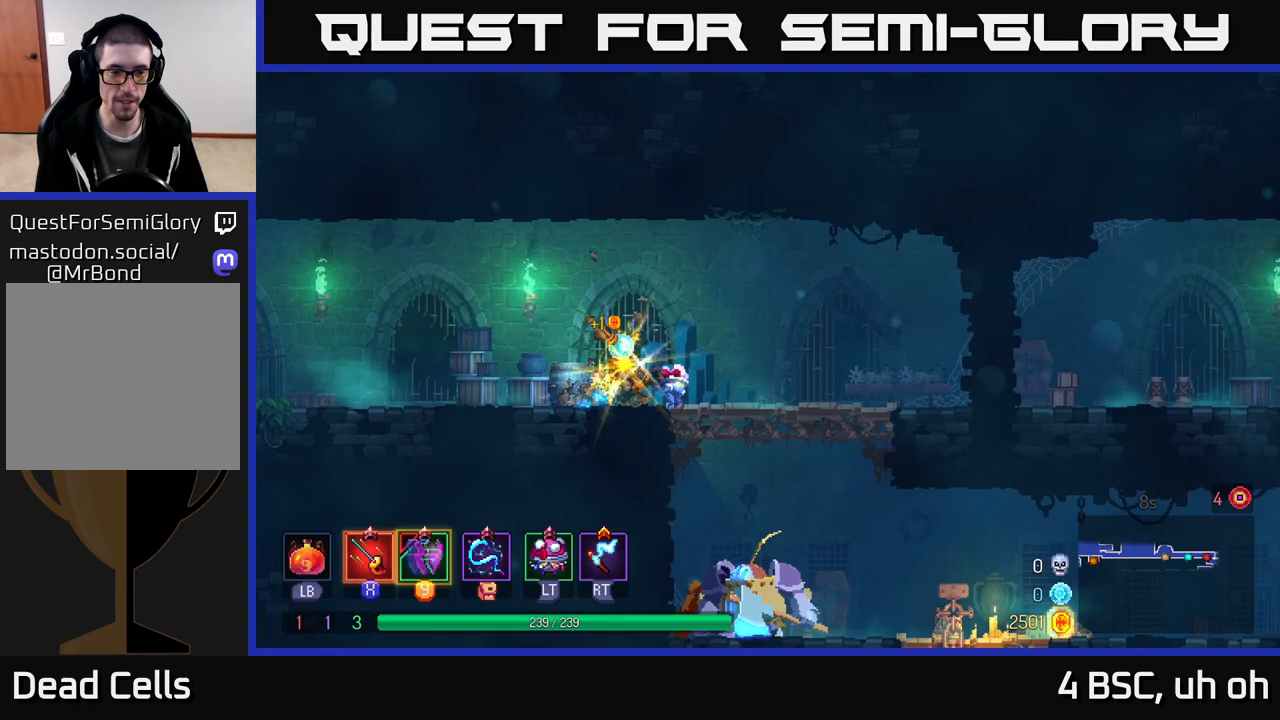
{"buttons": [], "left_stick": "down", "right_stick": "center", "events": [[33, "B", "up"], [217, "left_stick", "down"], [233, "A", "down"], [283, "A", "up"], [367, "A", "down"], [433, "A", "up"]]}
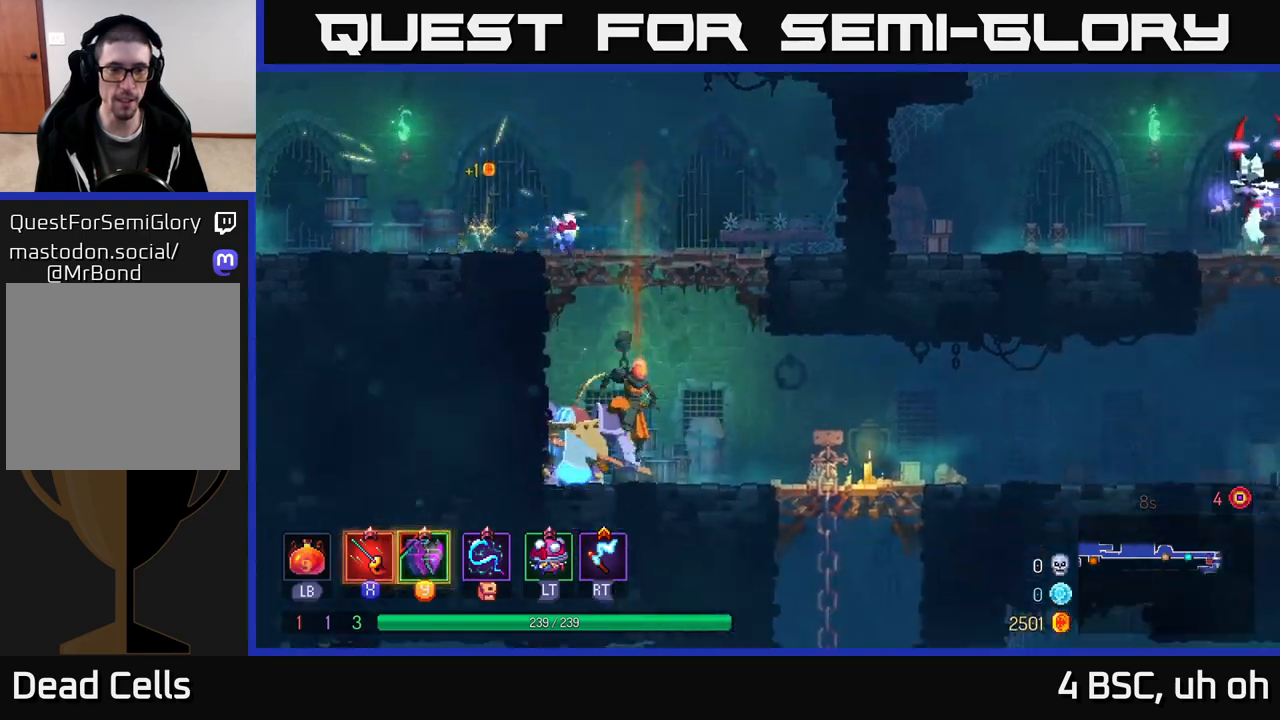
{"buttons": ["X"], "left_stick": "center", "right_stick": "center", "events": [[133, "left_stick", "right"], [217, "left_stick", "center"], [267, "left_stick", "left"], [300, "X", "down"], [500, "left_stick", "center"]]}
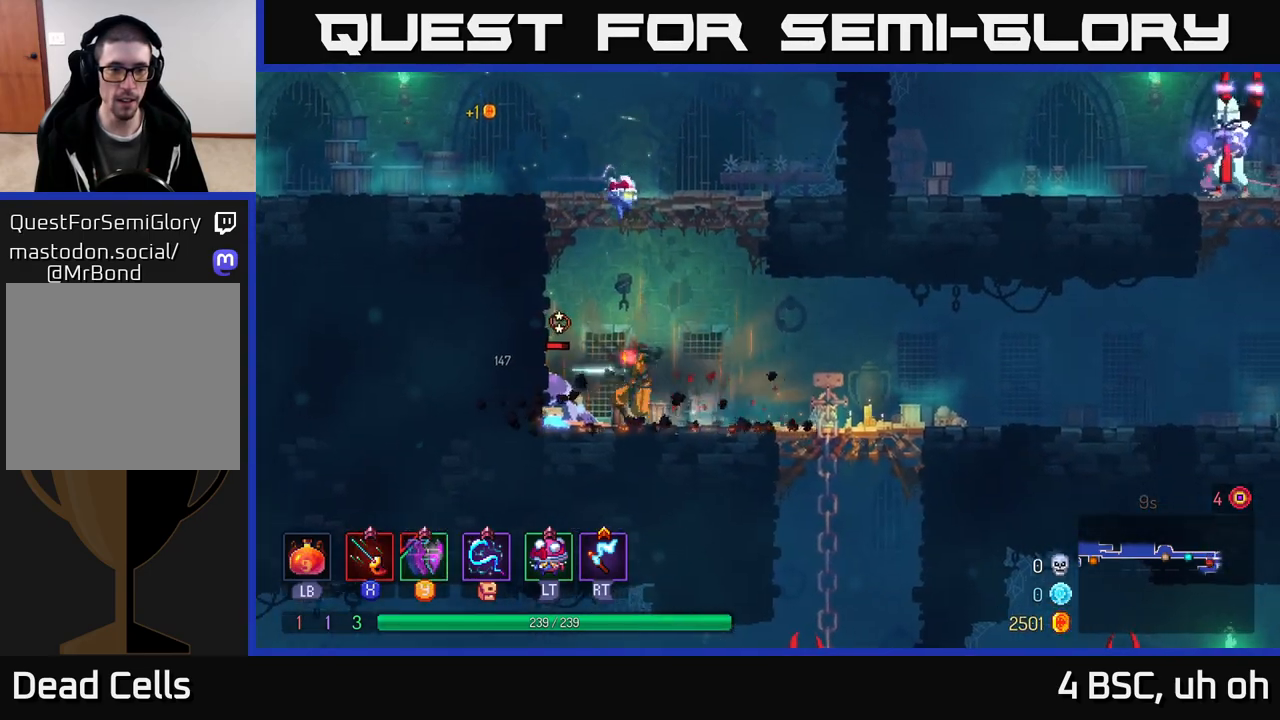
{"buttons": [], "left_stick": "center", "right_stick": "center", "events": [[350, "X", "up"], [483, "X", "down"], [500, "X", "up"]]}
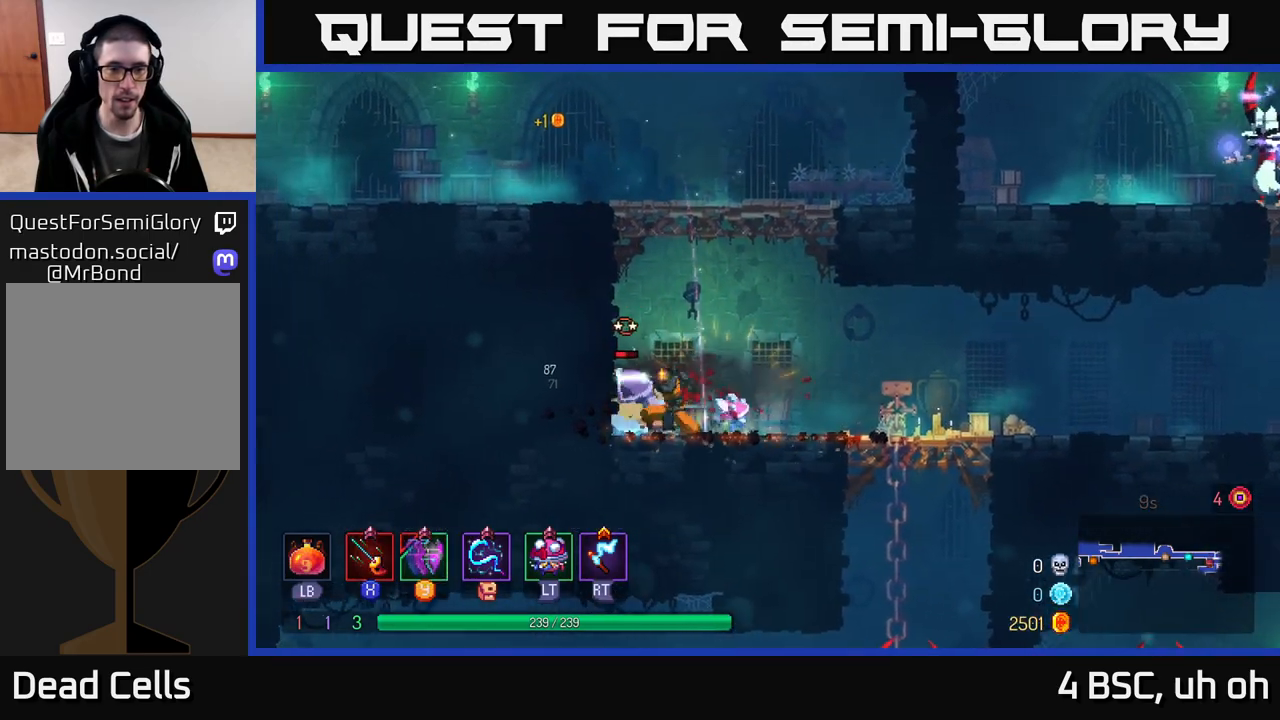
{"buttons": [], "left_stick": "center", "right_stick": "center", "events": [[83, "X", "down"], [150, "X", "up"], [217, "X", "down"], [267, "X", "up"], [350, "X", "down"], [400, "X", "up"]]}
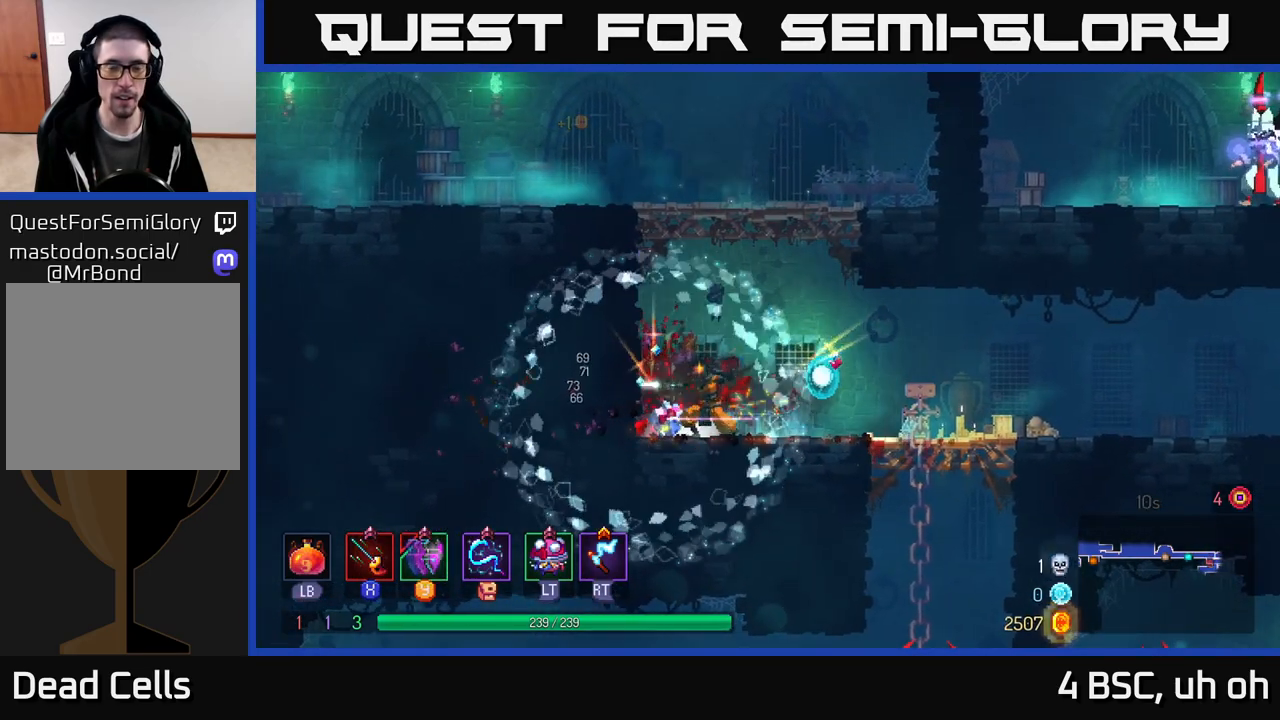
{"buttons": [], "left_stick": "right", "right_stick": "center", "events": [[17, "left_stick", "right"], [83, "B", "down"], [150, "B", "up"]]}
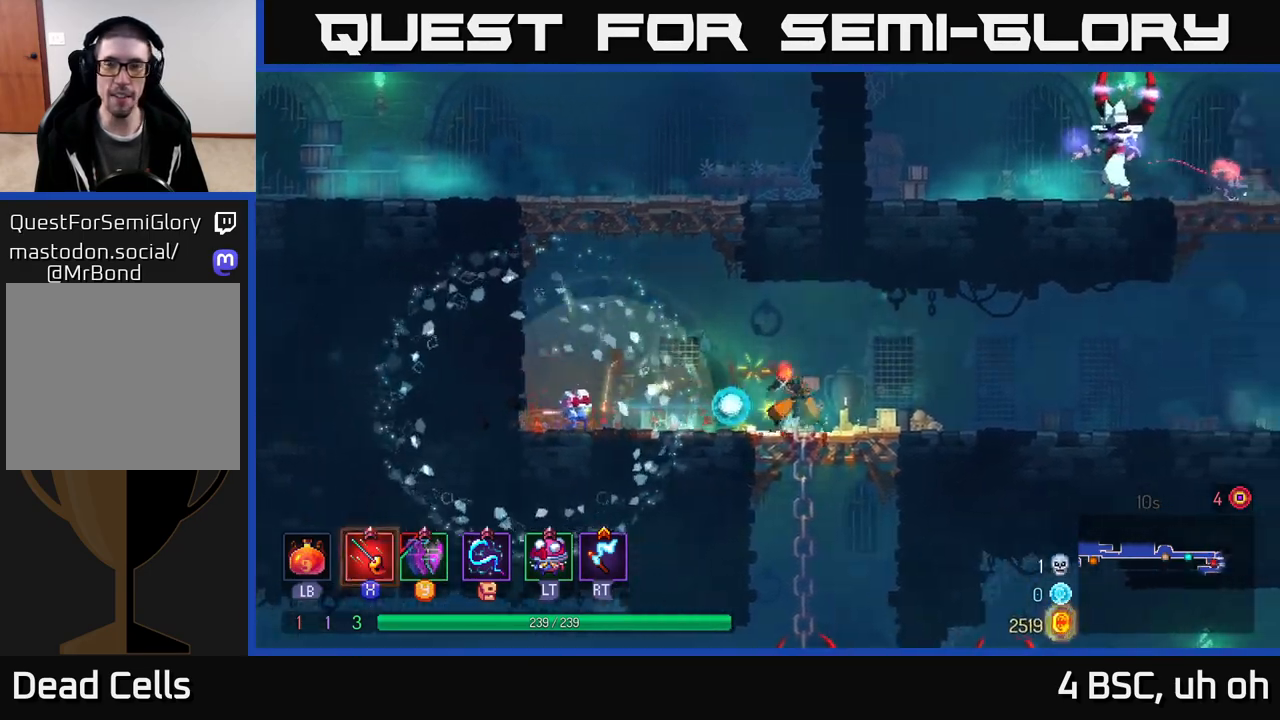
{"buttons": [], "left_stick": "right", "right_stick": "center", "events": []}
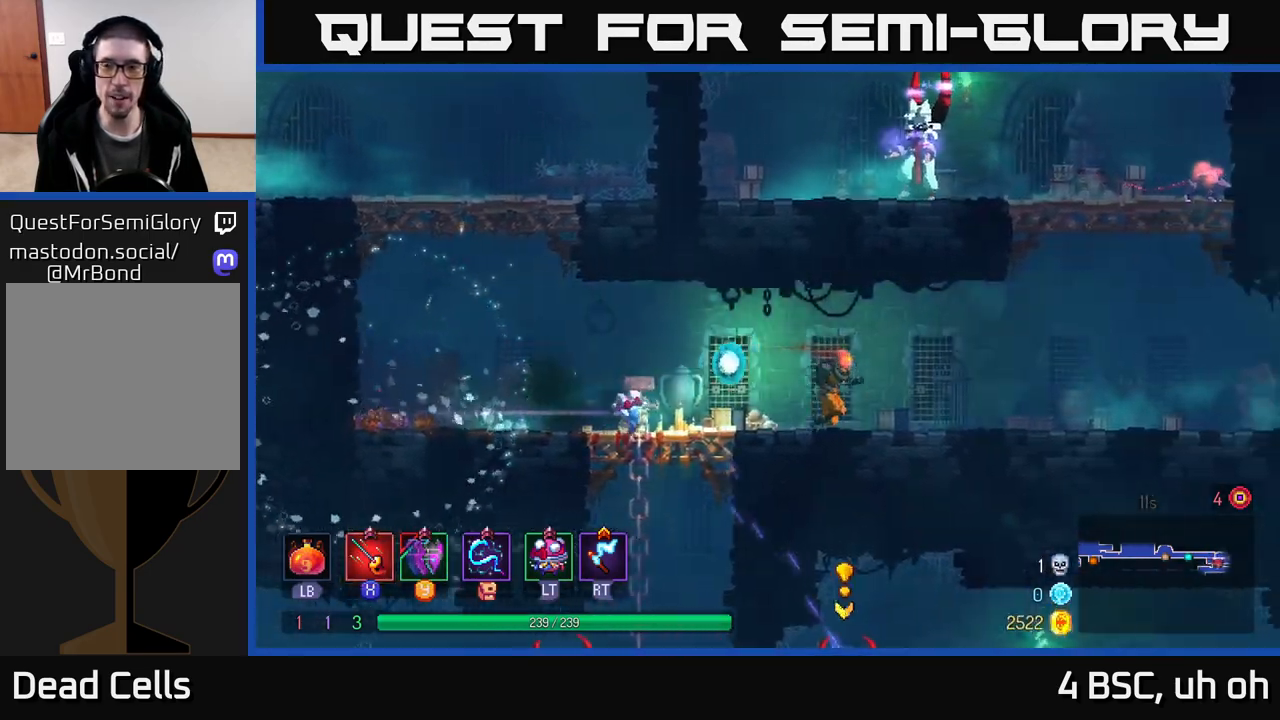
{"buttons": ["A"], "left_stick": "right", "right_stick": "center", "events": [[283, "A", "down"], [367, "A", "up"], [483, "A", "down"]]}
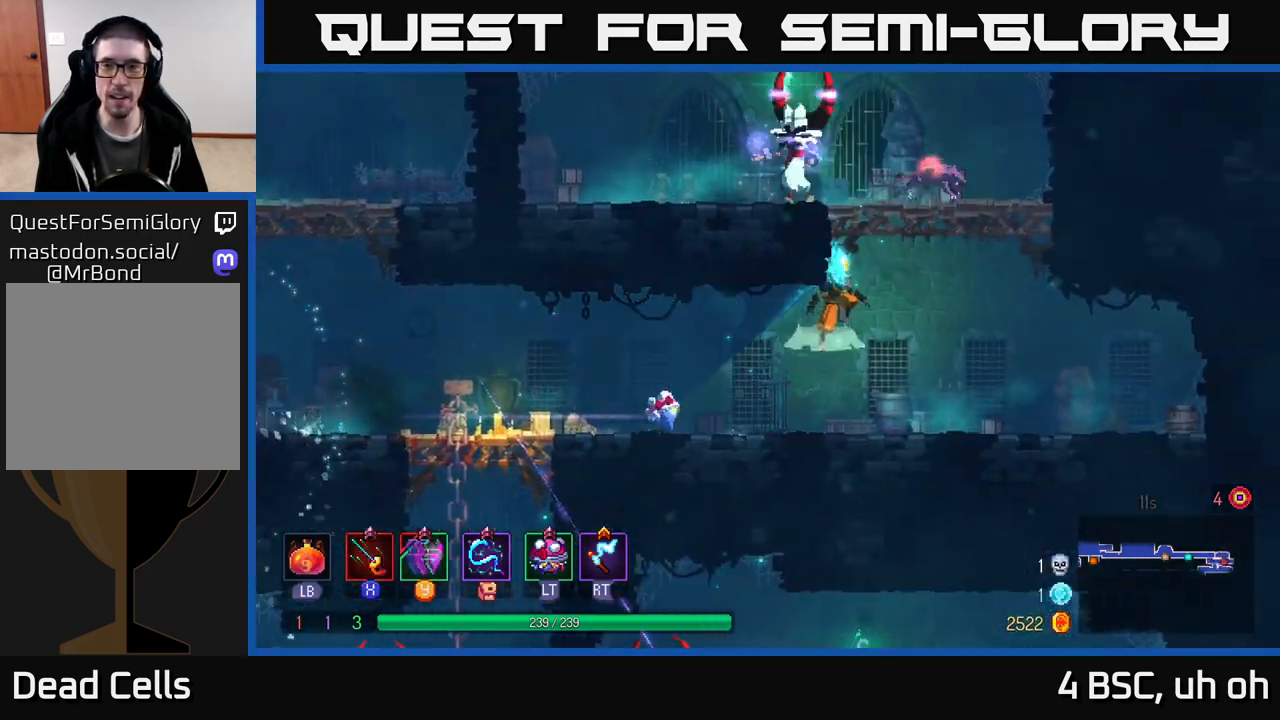
{"buttons": [], "left_stick": "left", "right_stick": "center", "events": [[50, "A", "up"], [100, "A", "down"], [217, "A", "up"], [233, "B", "down"], [233, "left_stick", "left"], [317, "B", "up"]]}
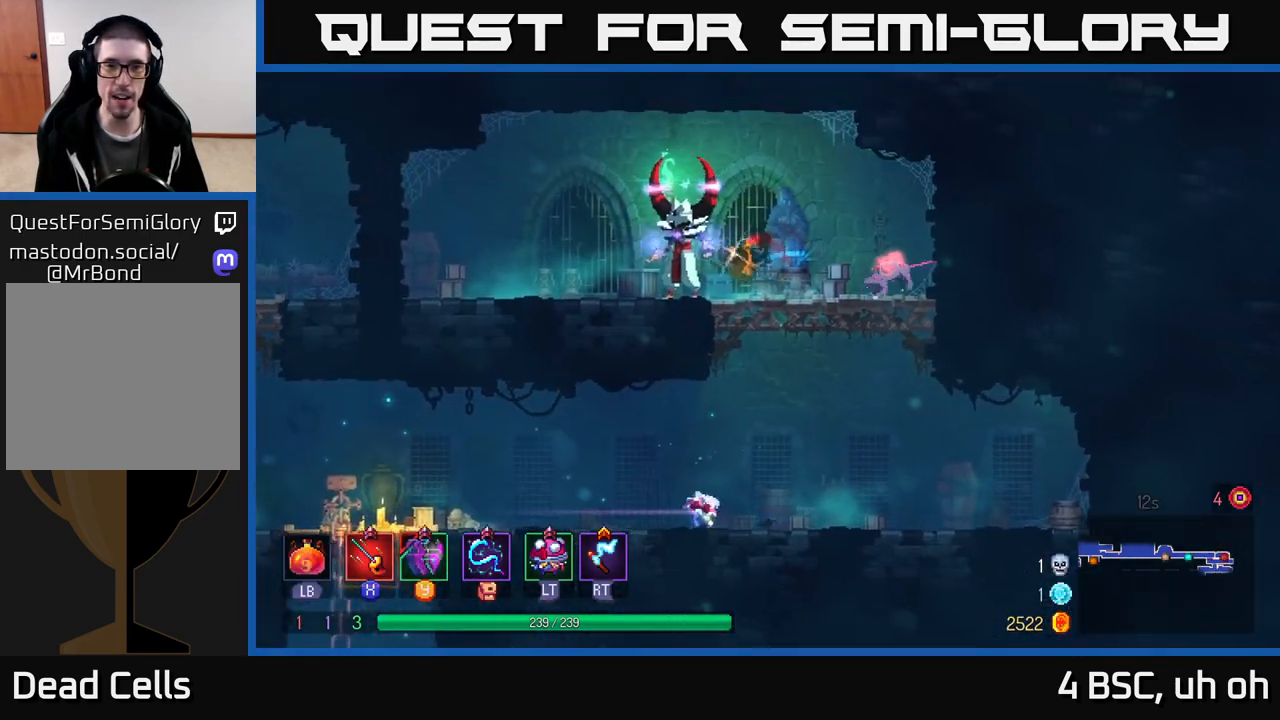
{"buttons": [], "left_stick": "down-right", "right_stick": "center", "events": [[150, "X", "down"], [167, "left_stick", "right"], [217, "X", "up"], [283, "X", "down"], [333, "X", "up"], [383, "X", "down"], [467, "X", "up"], [500, "left_stick", "down-right"]]}
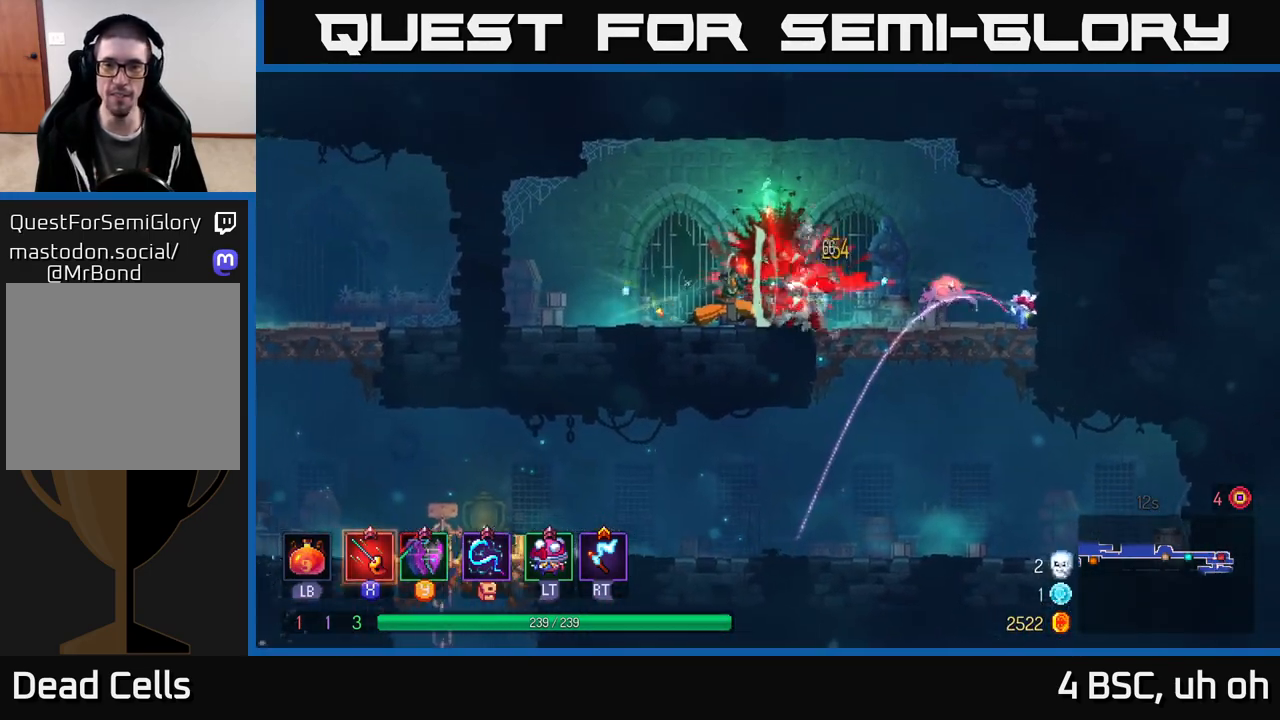
{"buttons": [], "left_stick": "down-right", "right_stick": "center", "events": [[33, "X", "down"], [100, "X", "up"], [183, "X", "down"], [283, "X", "up"], [333, "X", "down"], [400, "X", "up"]]}
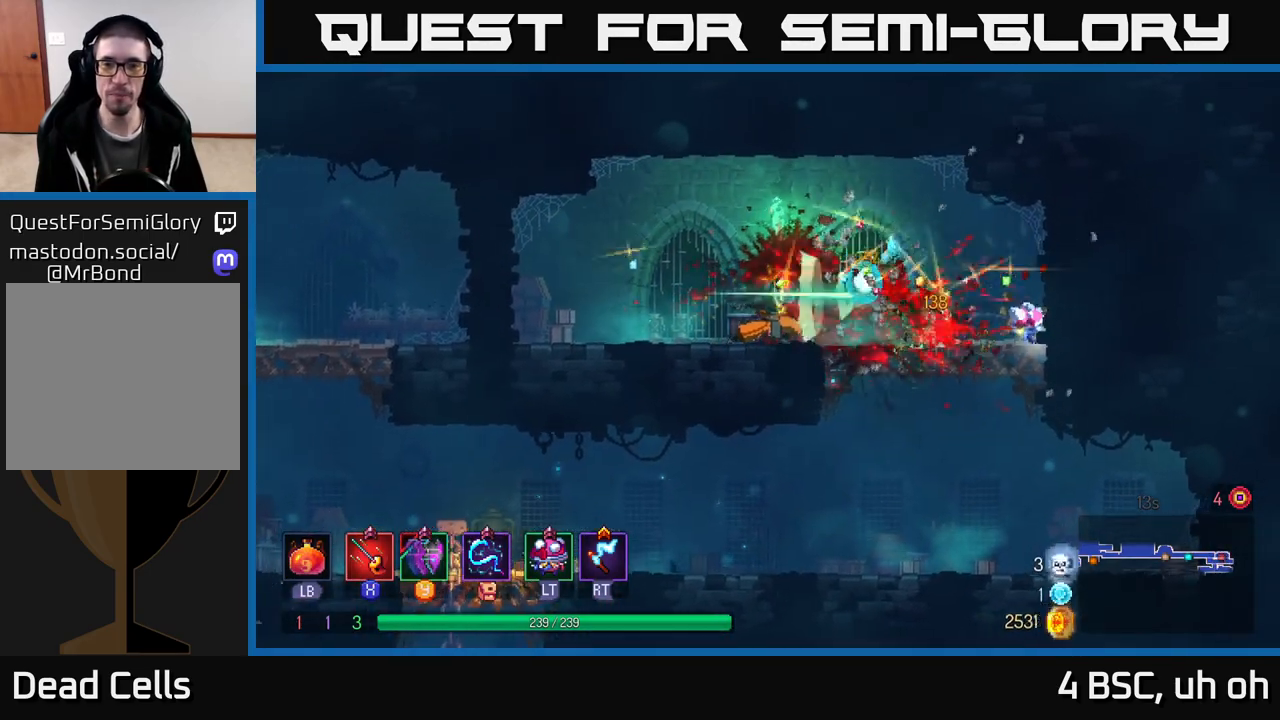
{"buttons": ["A"], "left_stick": "down", "right_stick": "center", "events": [[100, "left_stick", "center"], [167, "B", "down"], [217, "left_stick", "right"], [233, "B", "up"], [417, "left_stick", "down"], [483, "A", "down"]]}
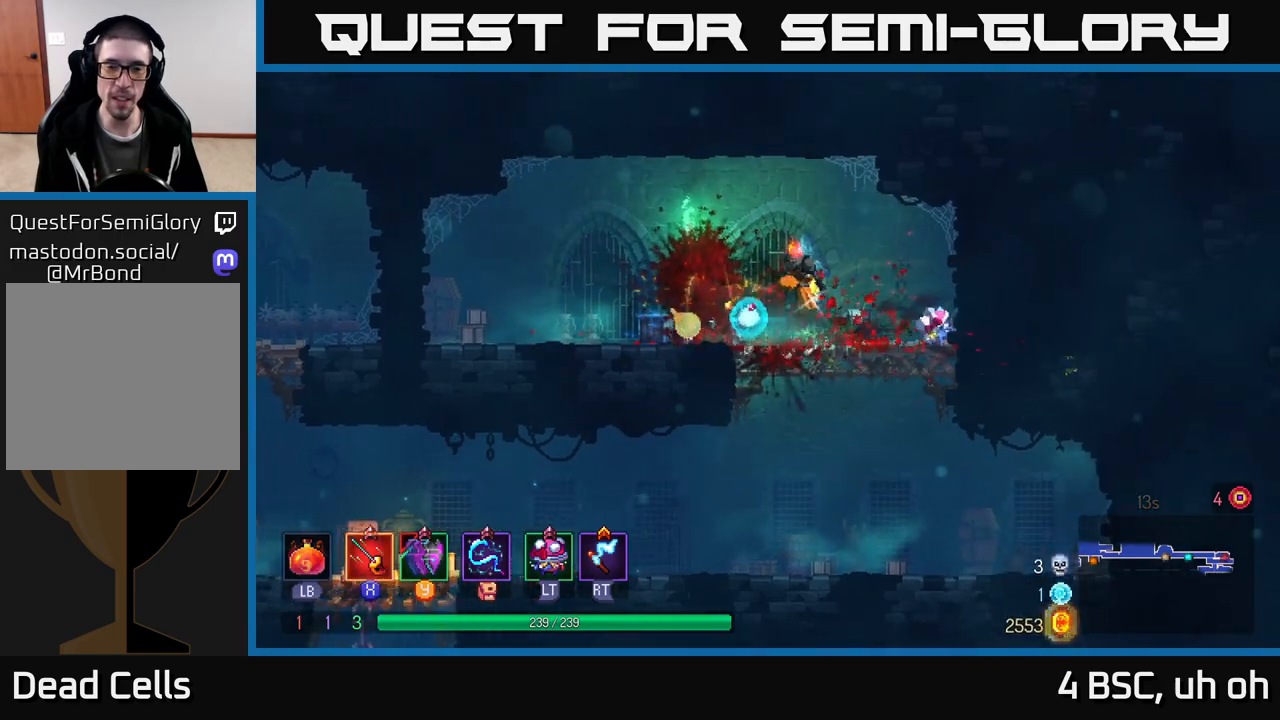
{"buttons": [], "left_stick": "left", "right_stick": "center", "events": [[83, "A", "up"], [267, "left_stick", "down-right"], [400, "left_stick", "down-left"], [500, "left_stick", "left"]]}
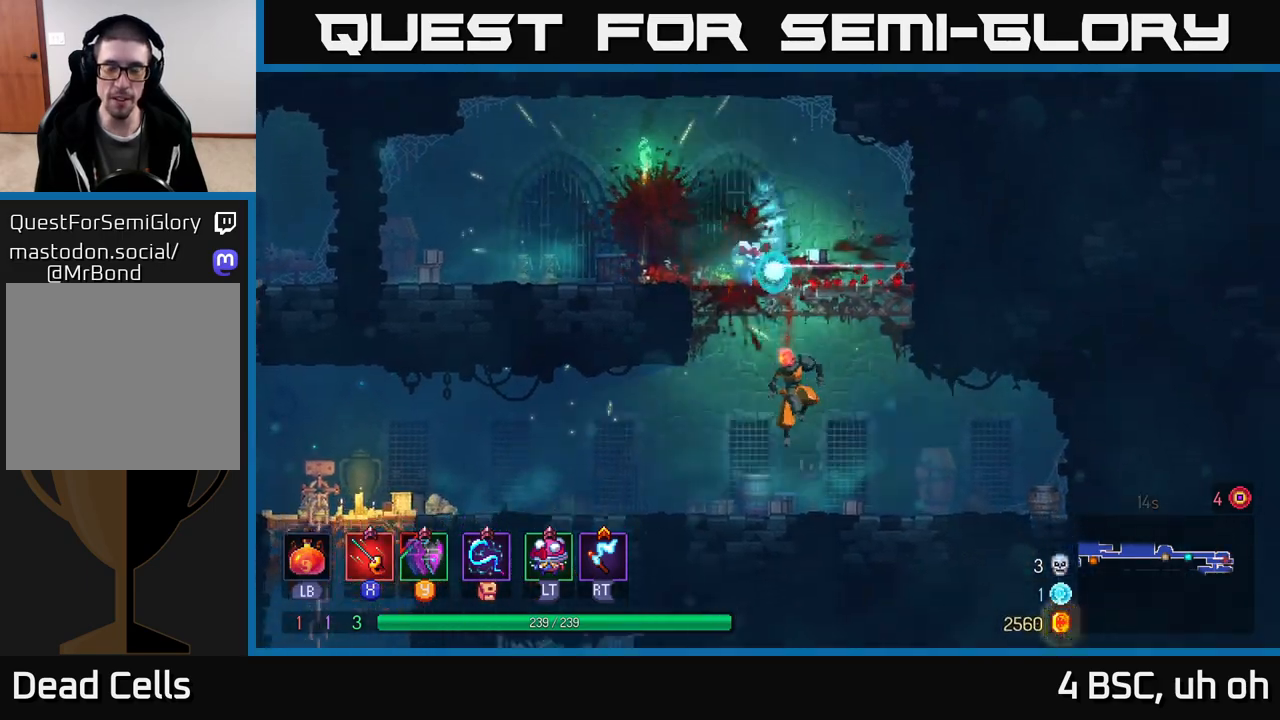
{"buttons": [], "left_stick": "up-left", "right_stick": "down", "events": [[83, "B", "down"], [217, "B", "up"], [217, "left_stick", "up-left"], [383, "right_stick", "down"]]}
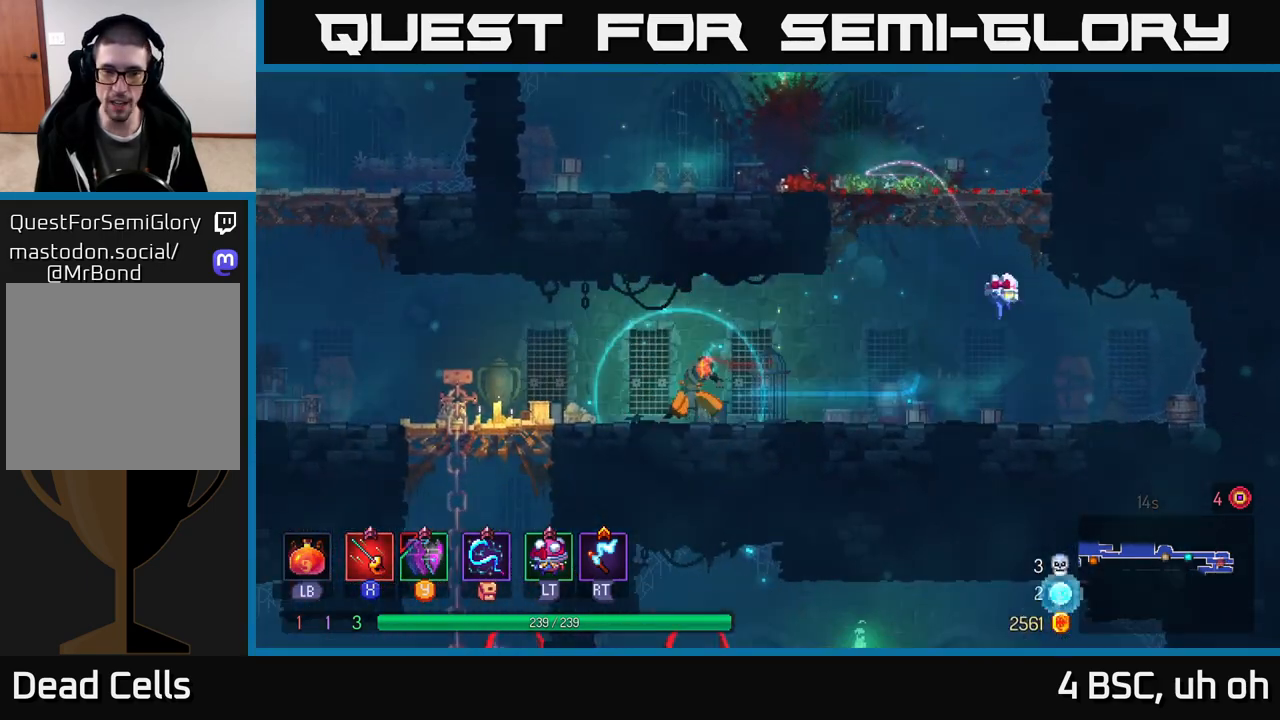
{"buttons": [], "left_stick": "down-left", "right_stick": "center", "events": [[117, "right_stick", "center"], [500, "left_stick", "down-left"]]}
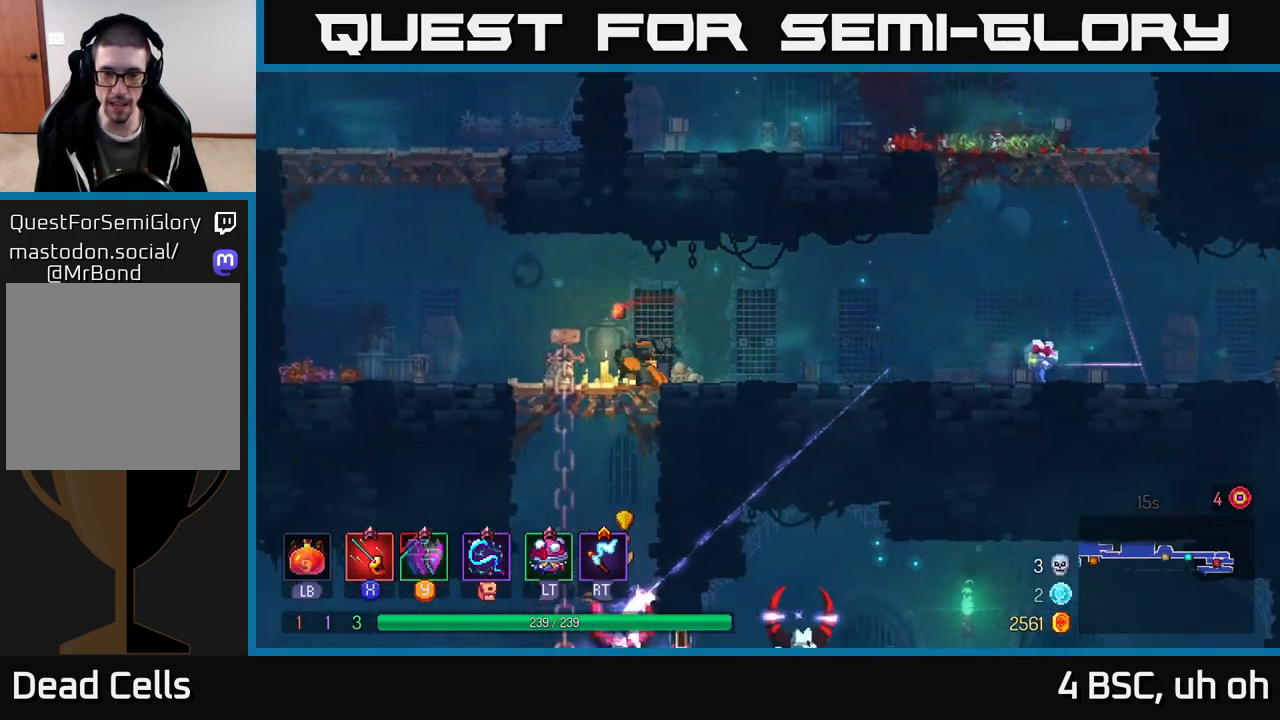
{"buttons": [], "left_stick": "right", "right_stick": "center", "events": [[17, "left_stick", "down"], [50, "A", "down"], [100, "A", "up"], [167, "A", "down"], [250, "A", "up"], [483, "left_stick", "right"]]}
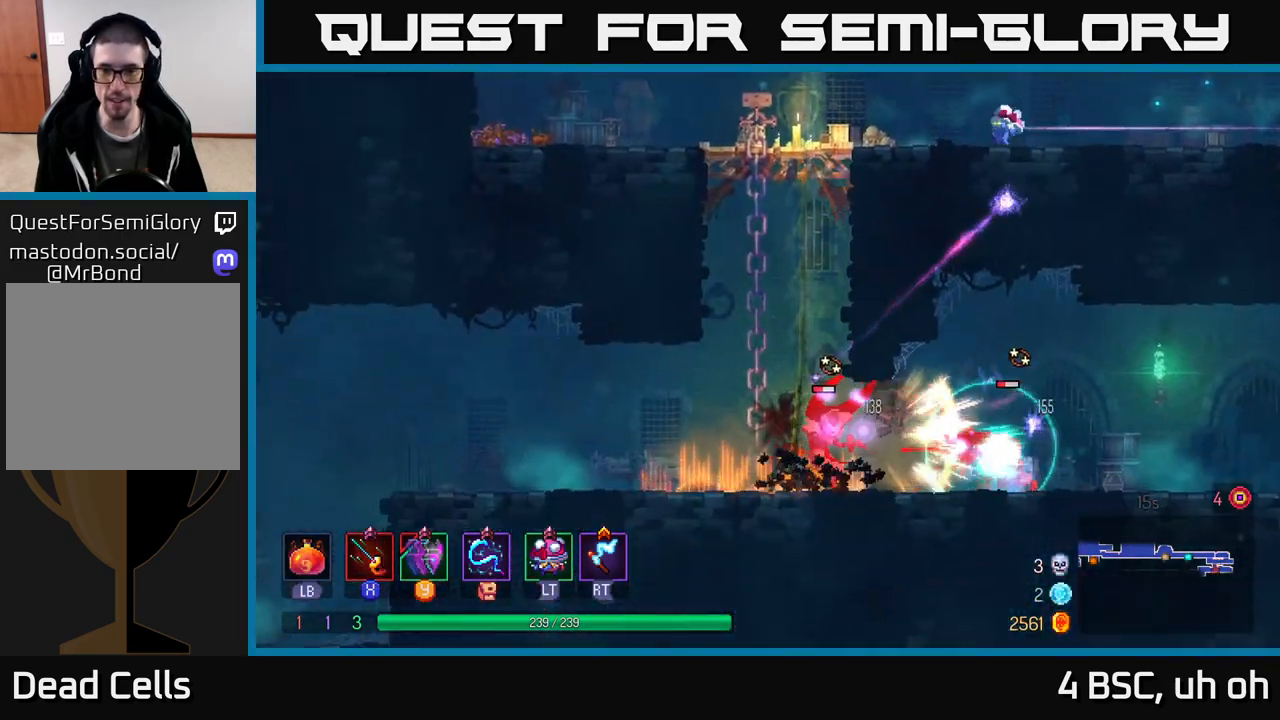
{"buttons": ["X"], "left_stick": "right", "right_stick": "center", "events": [[100, "X", "down"], [167, "X", "up"], [217, "X", "down"], [283, "X", "up"], [350, "X", "down"], [433, "X", "up"], [500, "X", "down"]]}
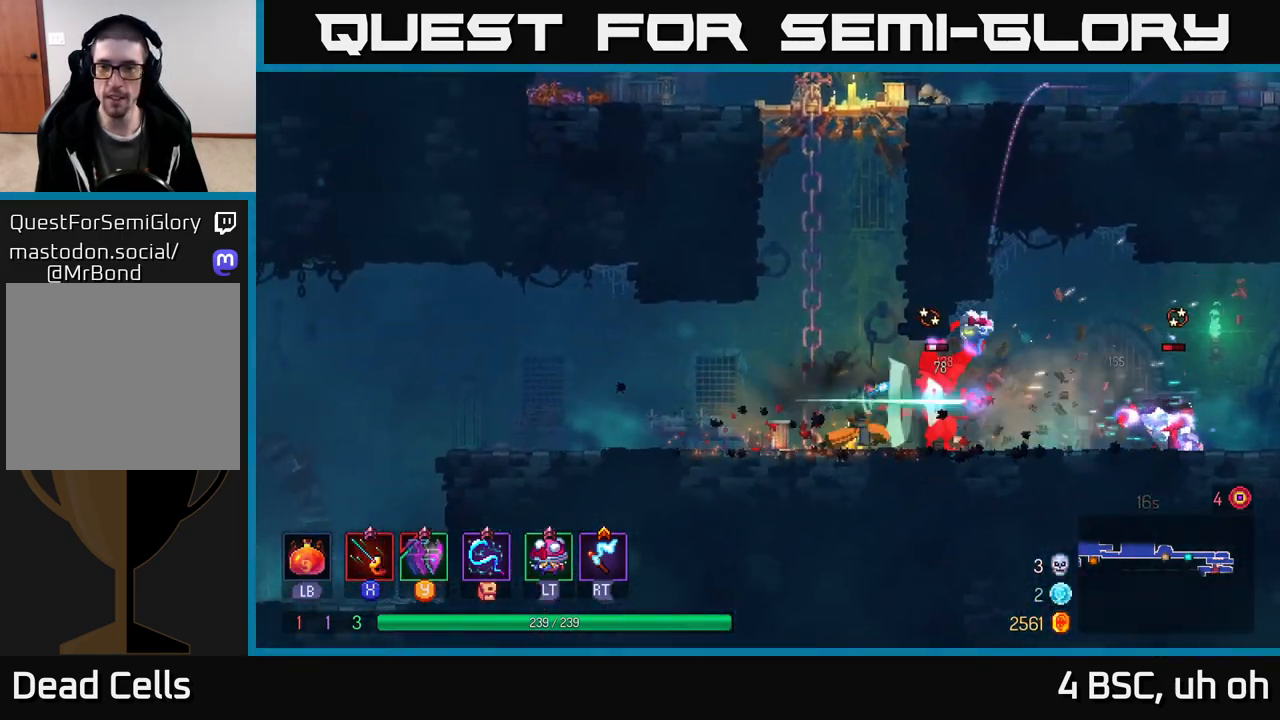
{"buttons": ["X"], "left_stick": "right", "right_stick": "center", "events": [[67, "X", "up"], [250, "B", "down"], [350, "B", "up"], [433, "X", "down"]]}
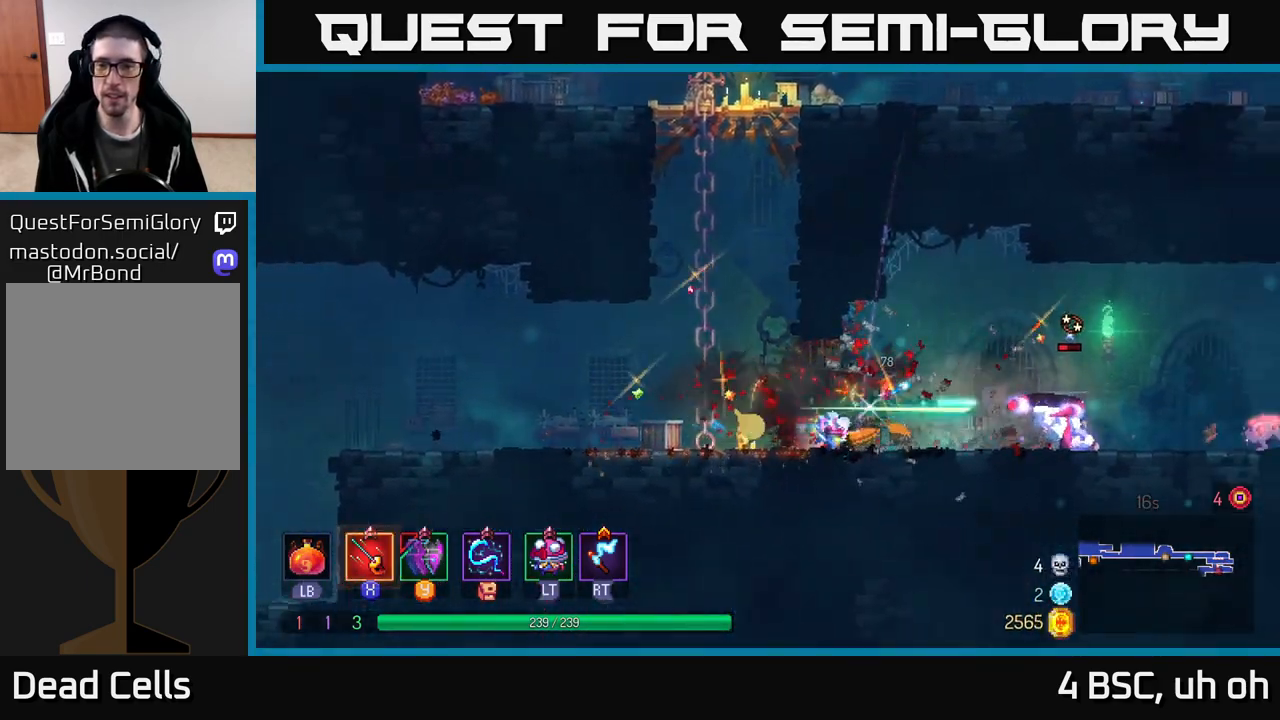
{"buttons": ["X"], "left_stick": "right", "right_stick": "center", "events": [[33, "X", "up"], [167, "X", "down"], [233, "X", "up"], [300, "X", "down"], [367, "X", "up"], [467, "X", "down"]]}
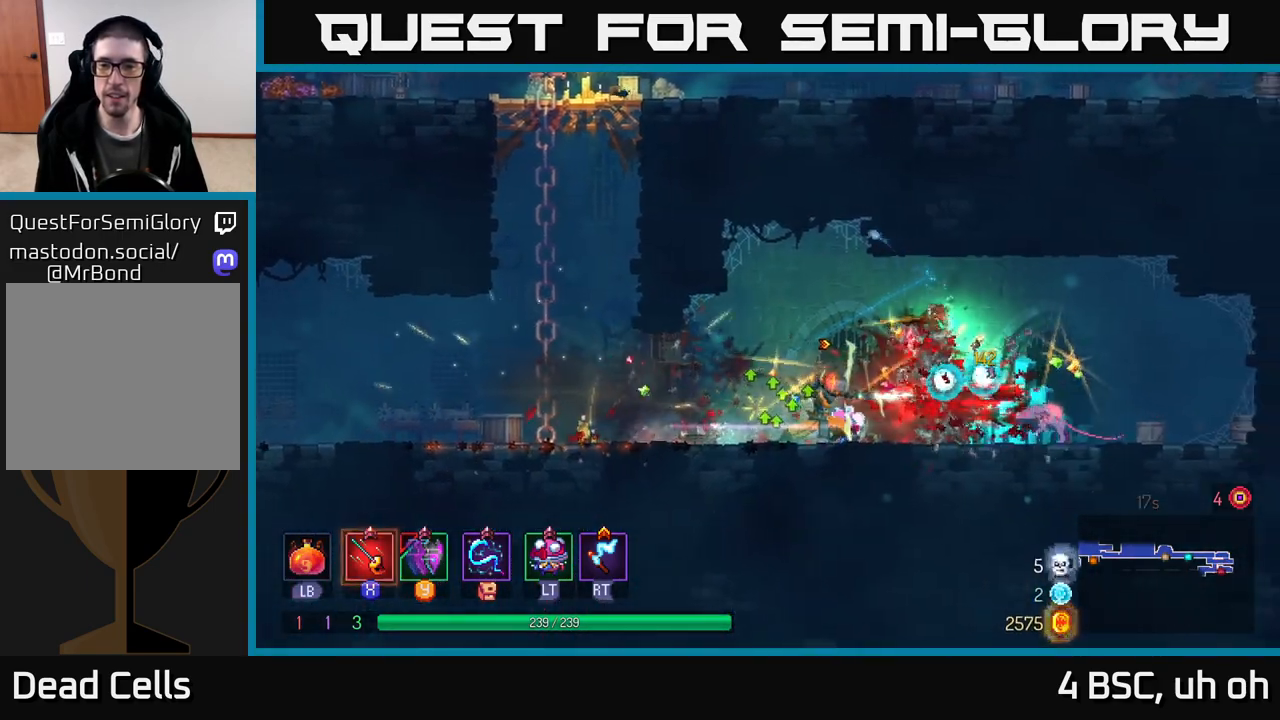
{"buttons": [], "left_stick": "down", "right_stick": "center", "events": [[33, "X", "up"], [217, "B", "down"], [317, "B", "up"], [383, "X", "down"], [433, "left_stick", "down"], [467, "X", "up"]]}
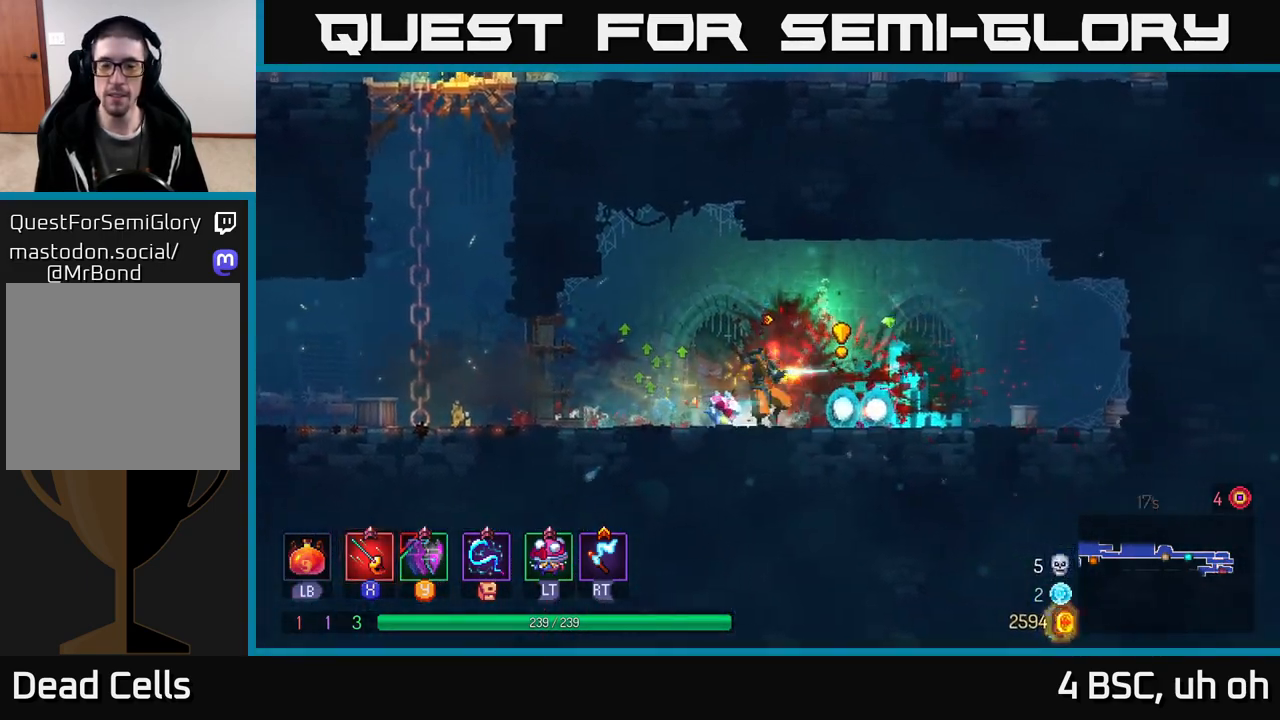
{"buttons": [], "left_stick": "left", "right_stick": "center", "events": [[83, "B", "down"], [167, "B", "up"], [167, "left_stick", "right"], [233, "B", "down"], [300, "B", "up"], [500, "left_stick", "left"]]}